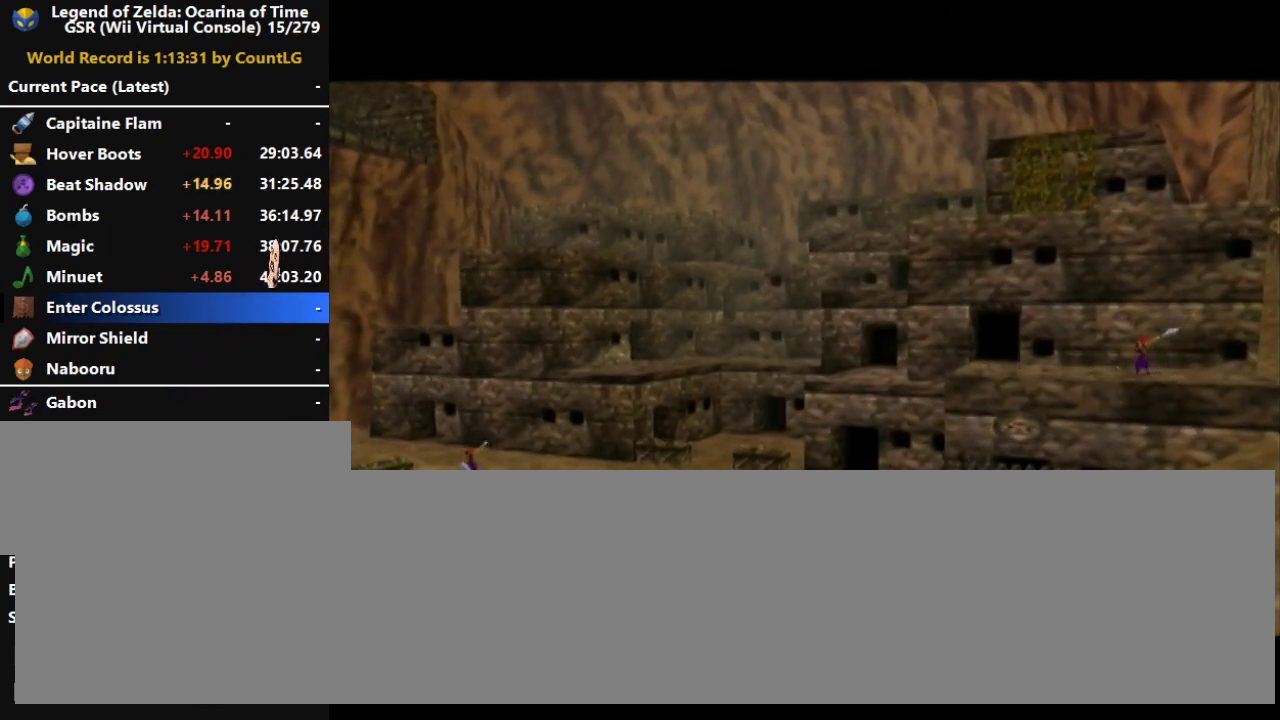
Gameplay with a controller (Nintendo layout); each line is a JSON object with the inputs held at the frame after it. "button_events" lists button changes between this image and that frame as [ms after this image, input, new state], when the widget could be followed in between (sticks are given only as held states). Not read: B DPAD_DOWN DPAD_LEFT DPAD_UP L3 R3.
{"buttons": ["A", "L1", "DPAD_RIGHT"], "left_stick": "right", "button_events": [[300, "L1", "down"], [417, "DPAD_RIGHT", "down"], [450, "A", "down"]]}
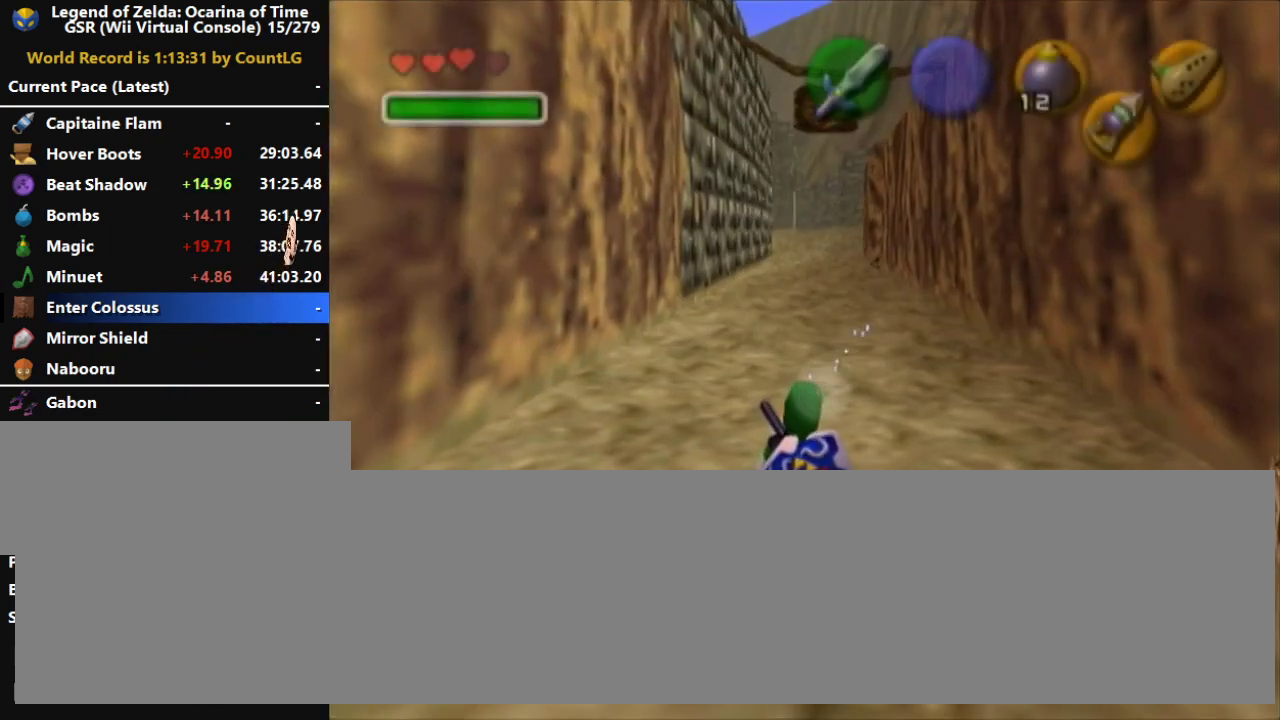
{"buttons": [], "left_stick": "center", "button_events": [[167, "A", "up"], [200, "DPAD_RIGHT", "up"], [367, "L1", "up"]]}
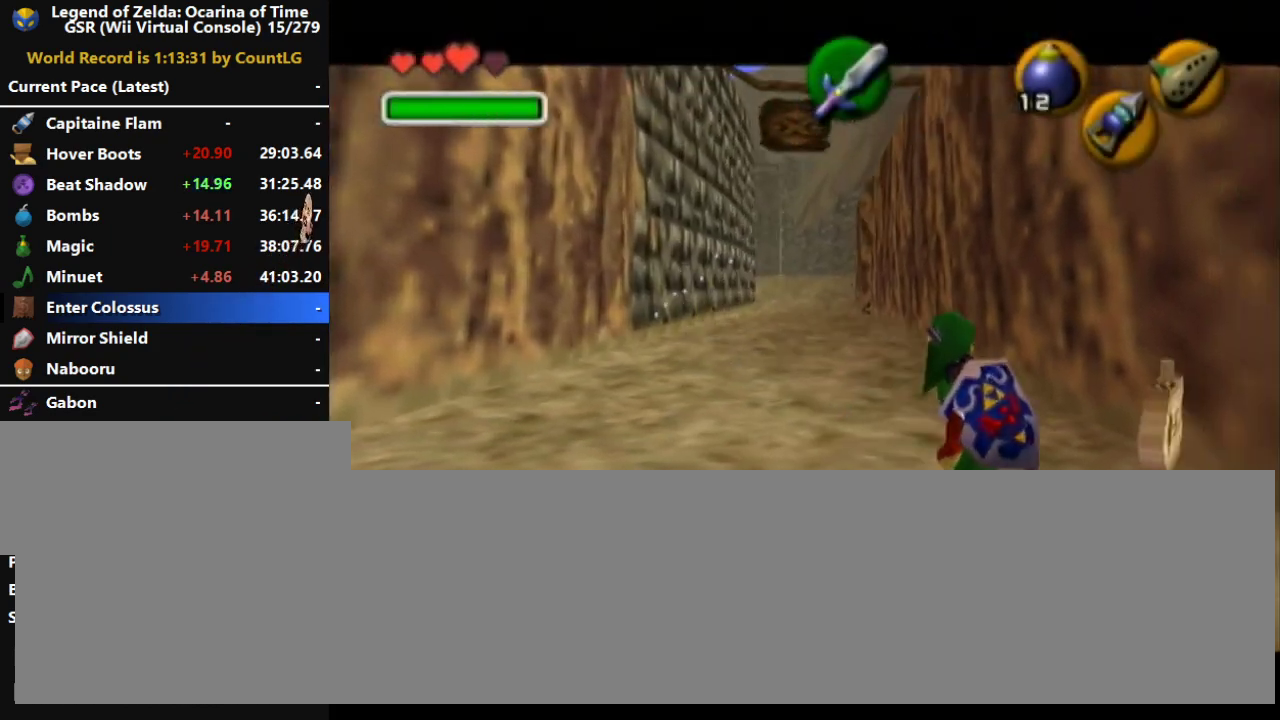
{"buttons": [], "left_stick": "center", "button_events": [[333, "A", "down"], [450, "A", "up"]]}
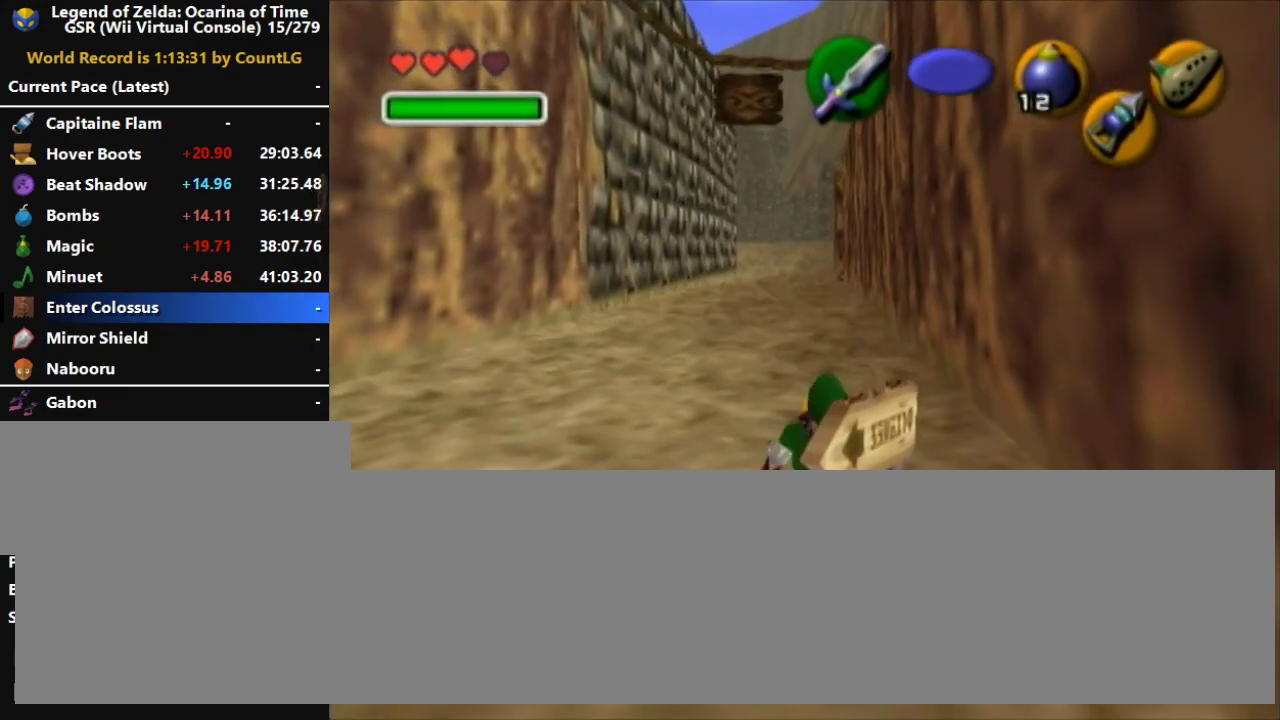
{"buttons": ["A"], "left_stick": "center", "button_events": [[450, "A", "down"]]}
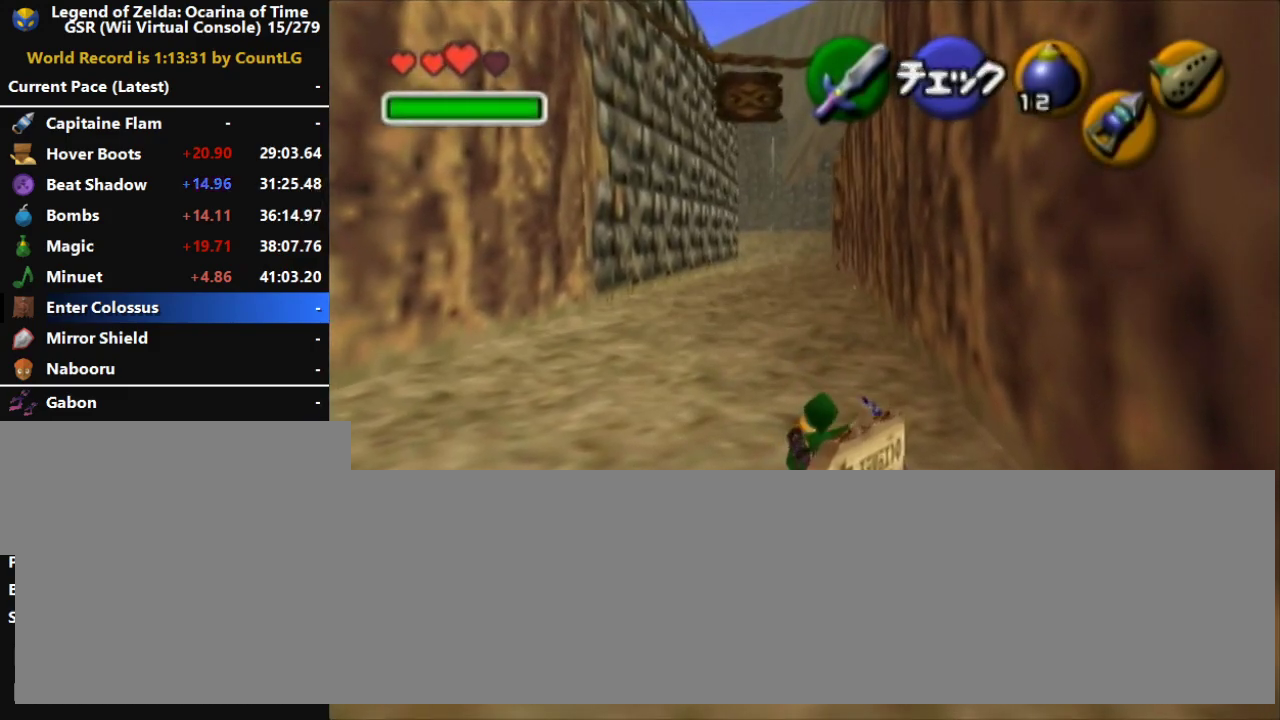
{"buttons": [], "left_stick": "center", "button_events": [[50, "A", "up"]]}
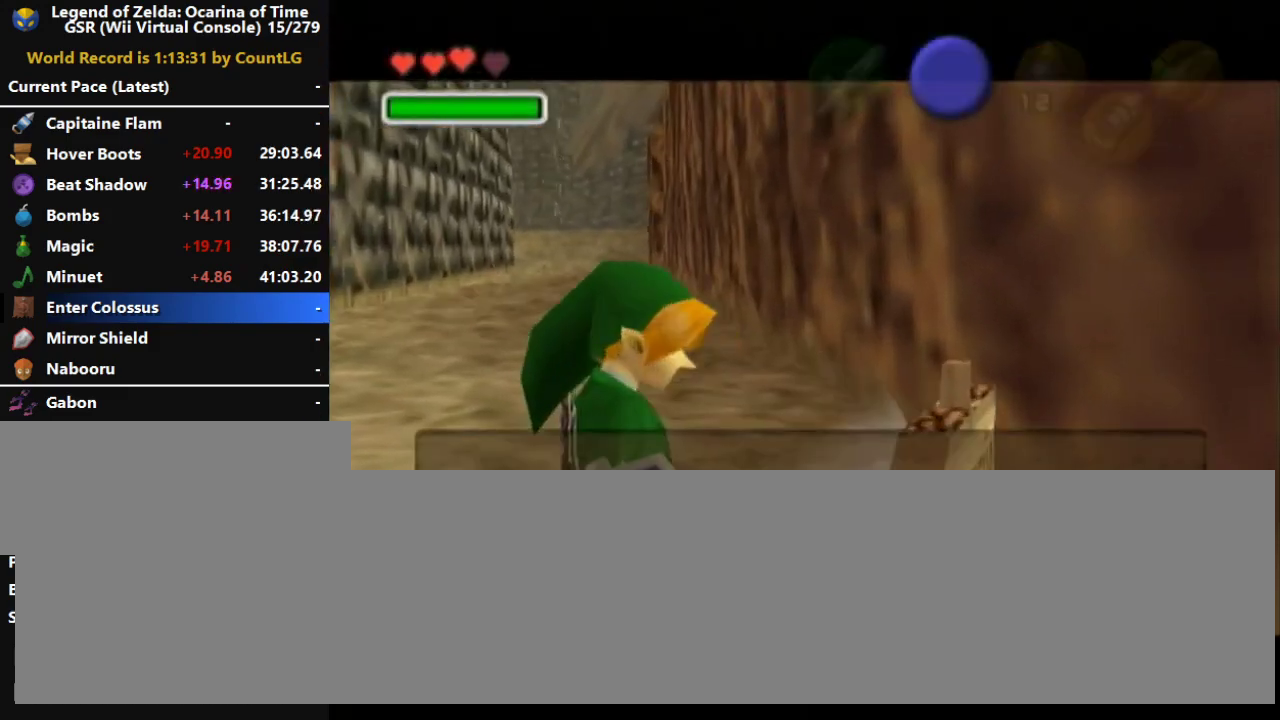
{"buttons": [], "left_stick": "up", "button_events": []}
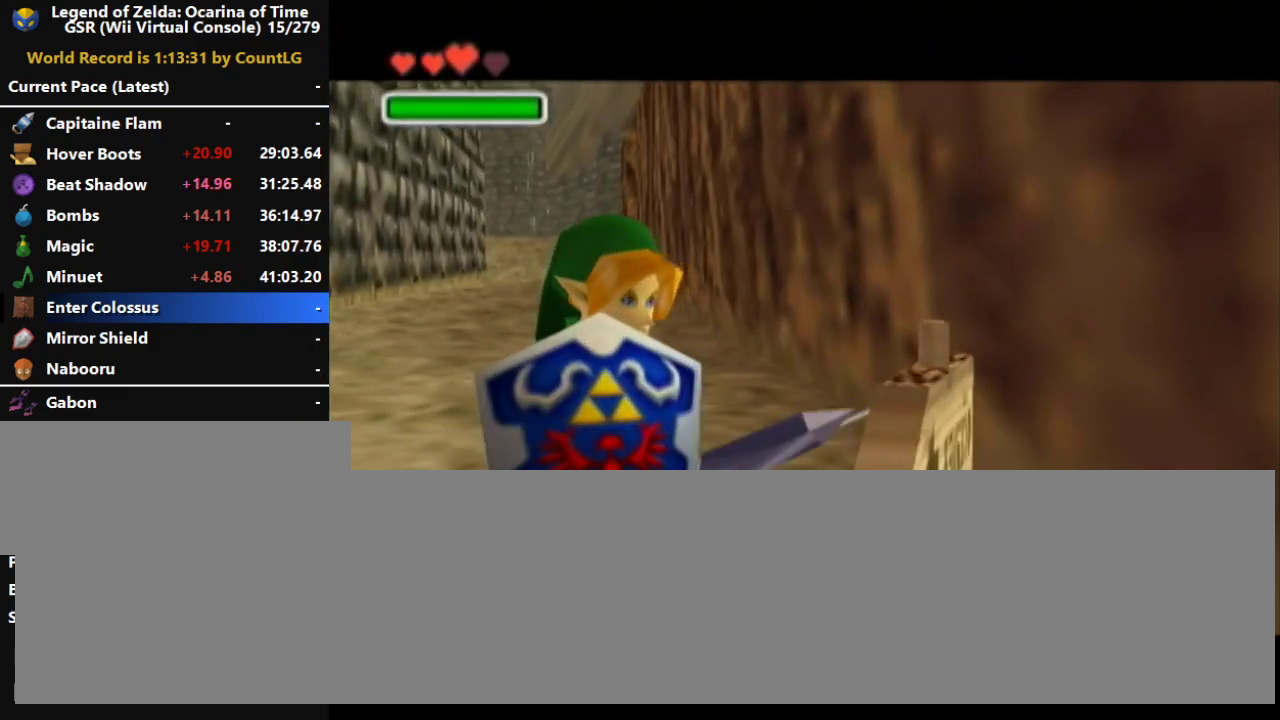
{"buttons": [], "left_stick": "up-left", "button_events": []}
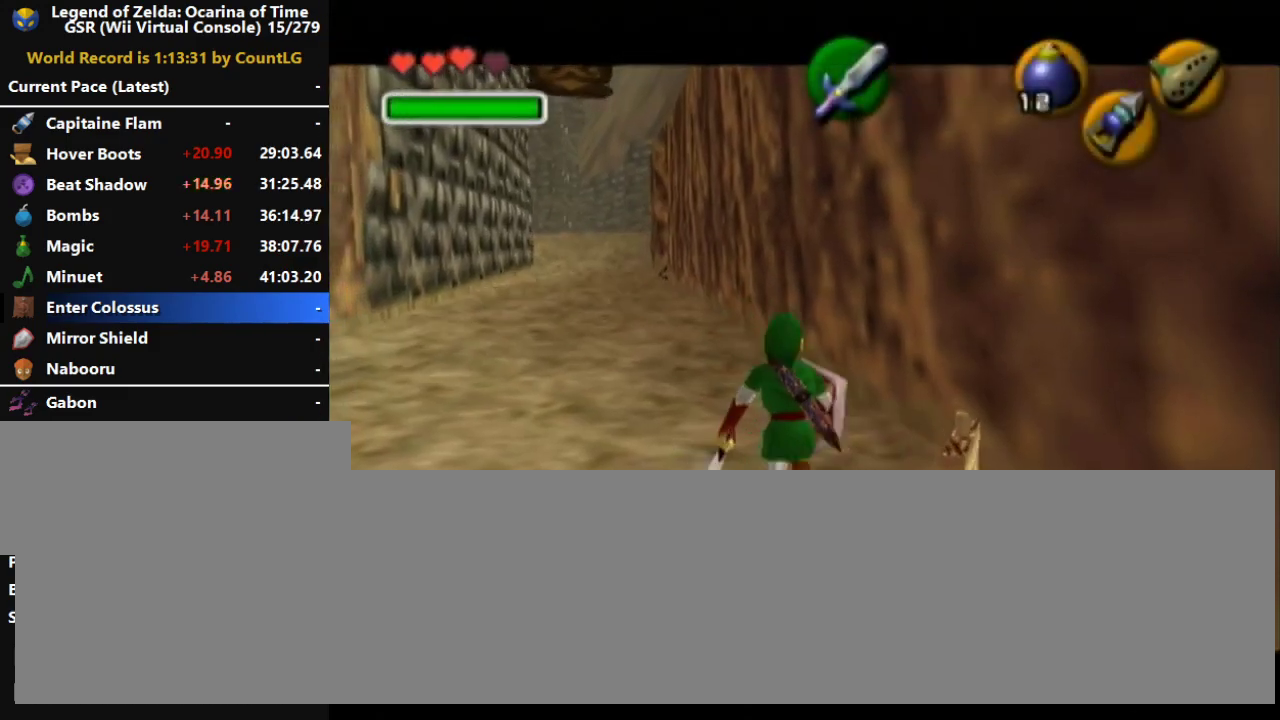
{"buttons": ["A"], "left_stick": "up", "button_events": [[150, "A", "down"], [200, "L1", "down"], [383, "L1", "up"]]}
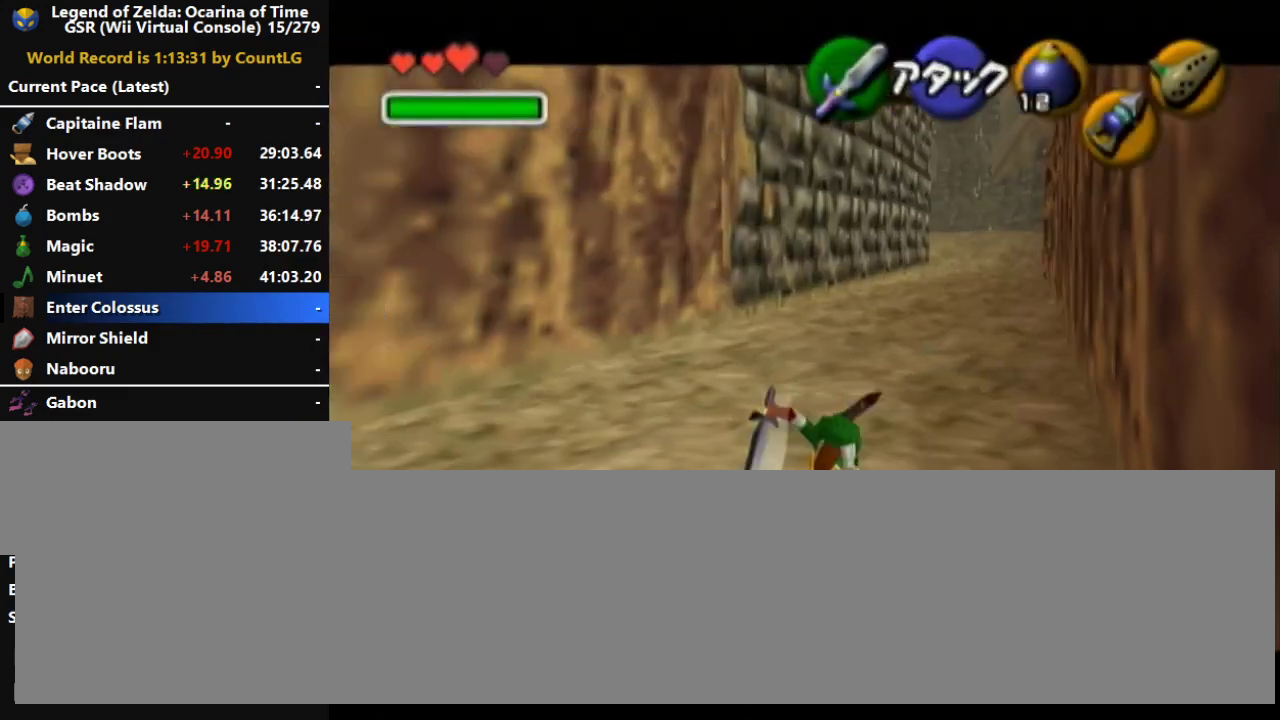
{"buttons": ["DPAD_RIGHT"], "left_stick": "up-right", "button_events": [[267, "DPAD_RIGHT", "down"], [367, "A", "up"]]}
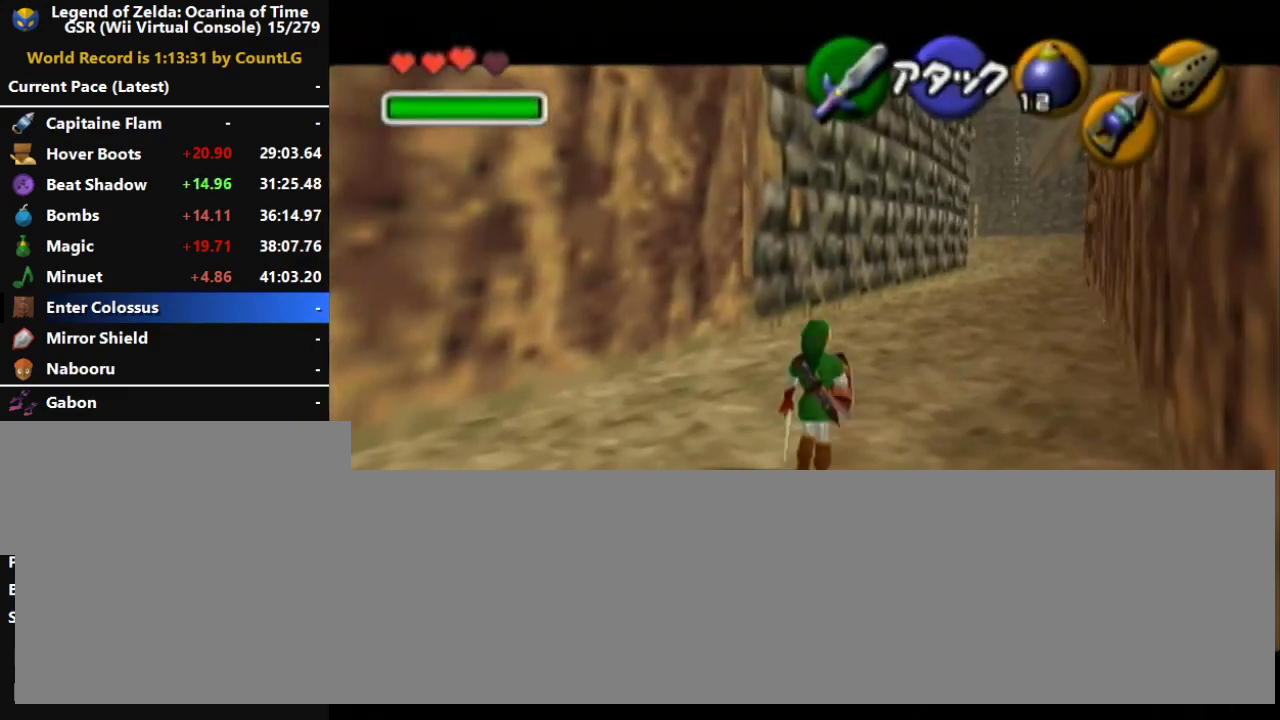
{"buttons": ["A"], "left_stick": "up", "button_events": [[17, "A", "down"], [83, "L1", "down"], [117, "DPAD_RIGHT", "up"], [267, "L1", "up"]]}
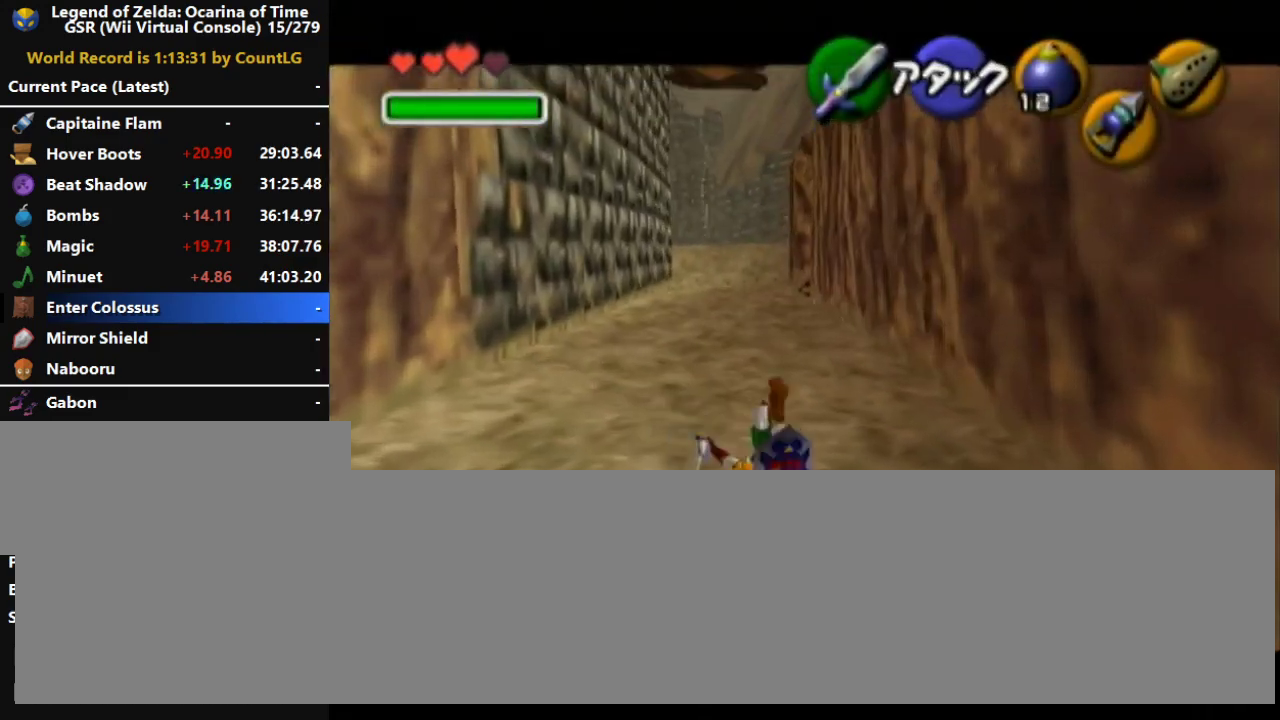
{"buttons": ["A", "L1"], "left_stick": "up", "button_events": [[200, "A", "up"], [367, "A", "down"], [400, "L1", "down"]]}
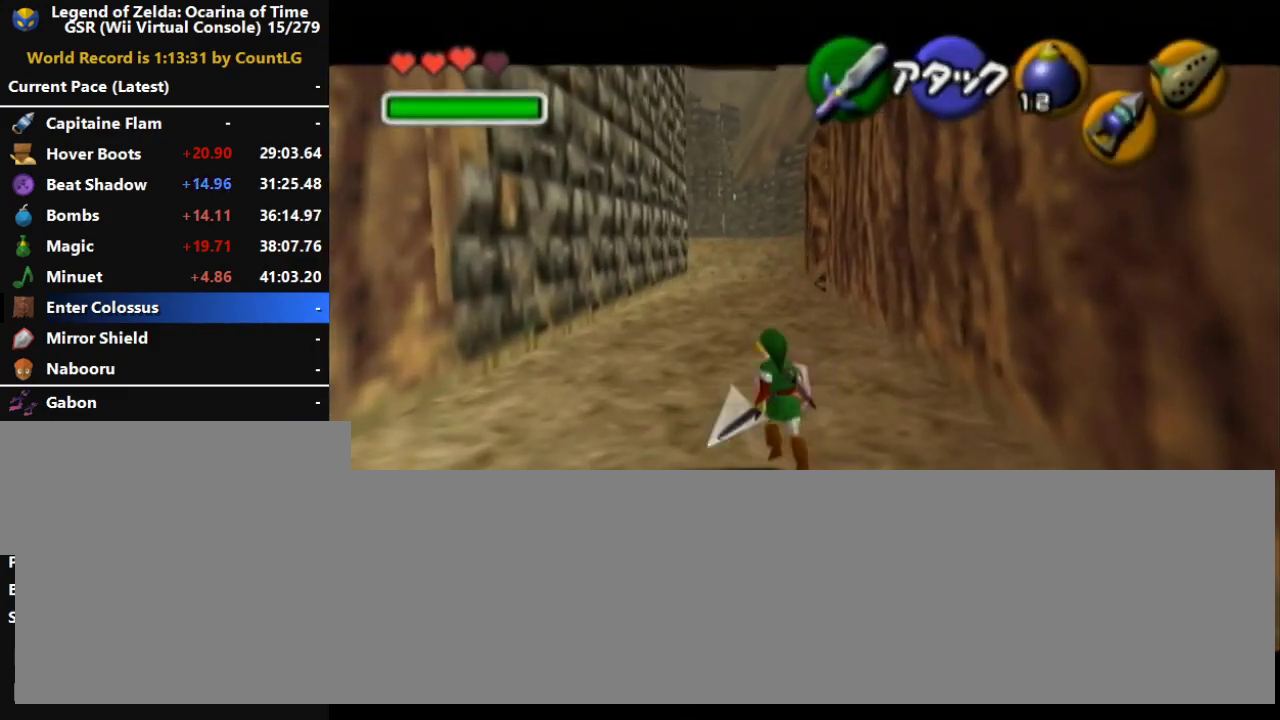
{"buttons": [], "left_stick": "center", "button_events": [[50, "L1", "up"], [483, "A", "up"]]}
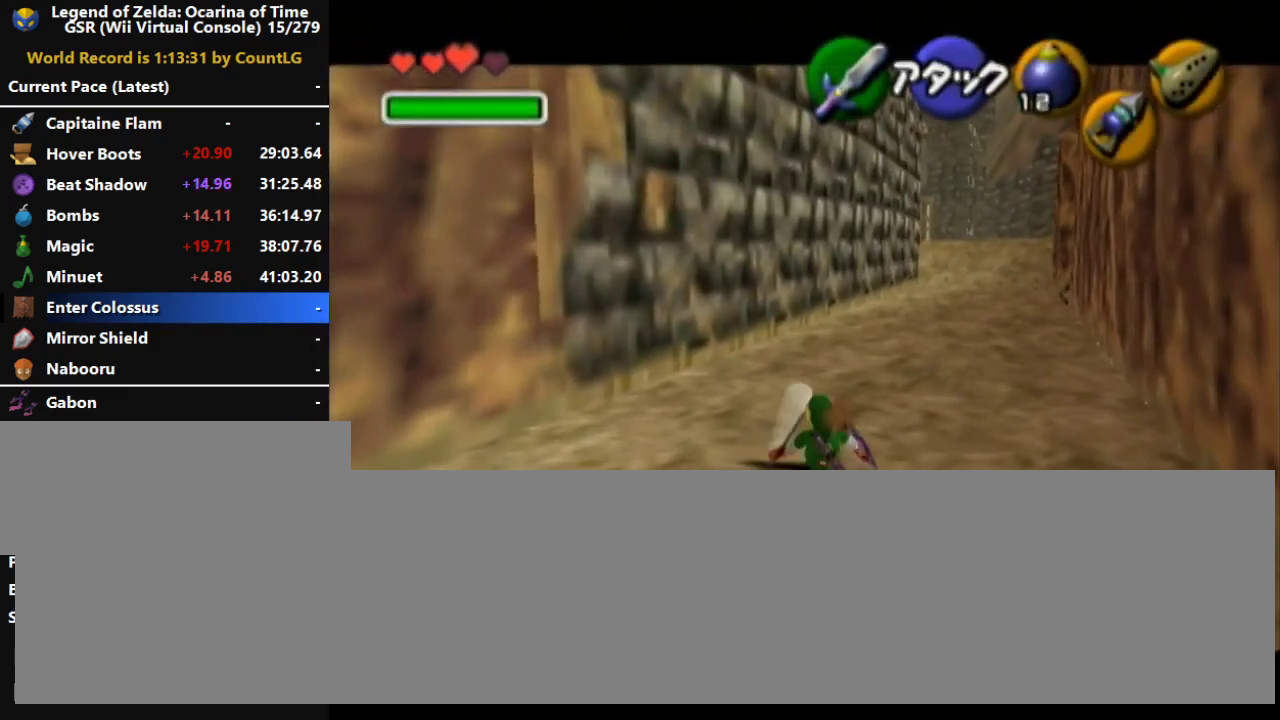
{"buttons": ["L1"], "left_stick": "down", "button_events": [[150, "L1", "down"]]}